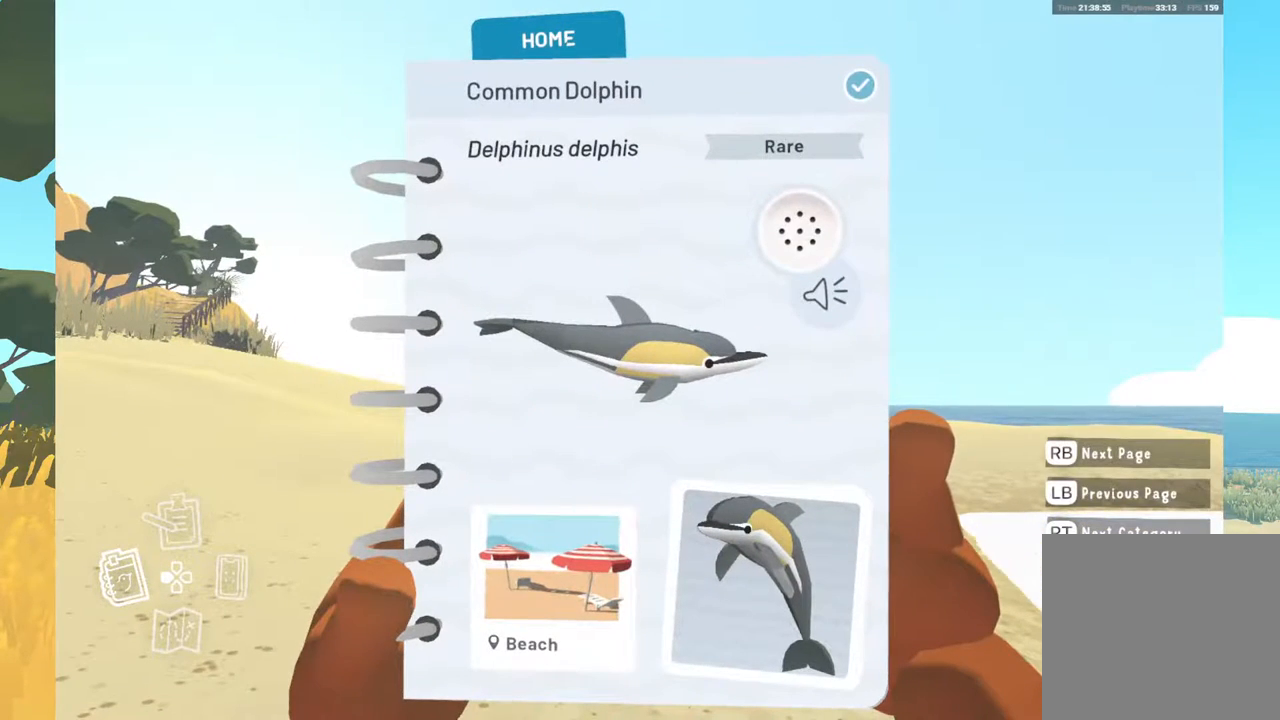
Gameplay with a controller (Xbox layout); each line is a JSON object with the inputs held at the frame after it. "events" lists button and stick changes between this image and that frame as [ms after this image, input, new state], when the widget could be followed in between.
{"buttons": [], "left_stick": "center", "right_stick": "center", "events": []}
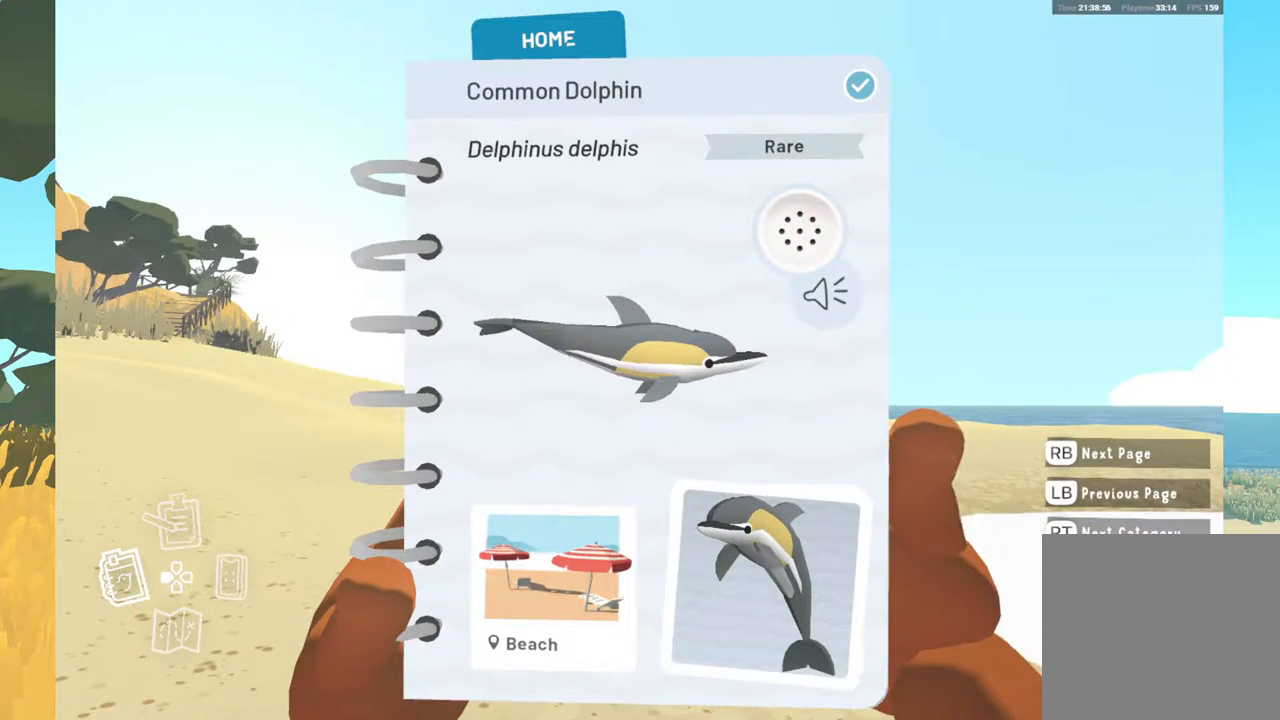
{"buttons": [], "left_stick": "center", "right_stick": "center", "events": []}
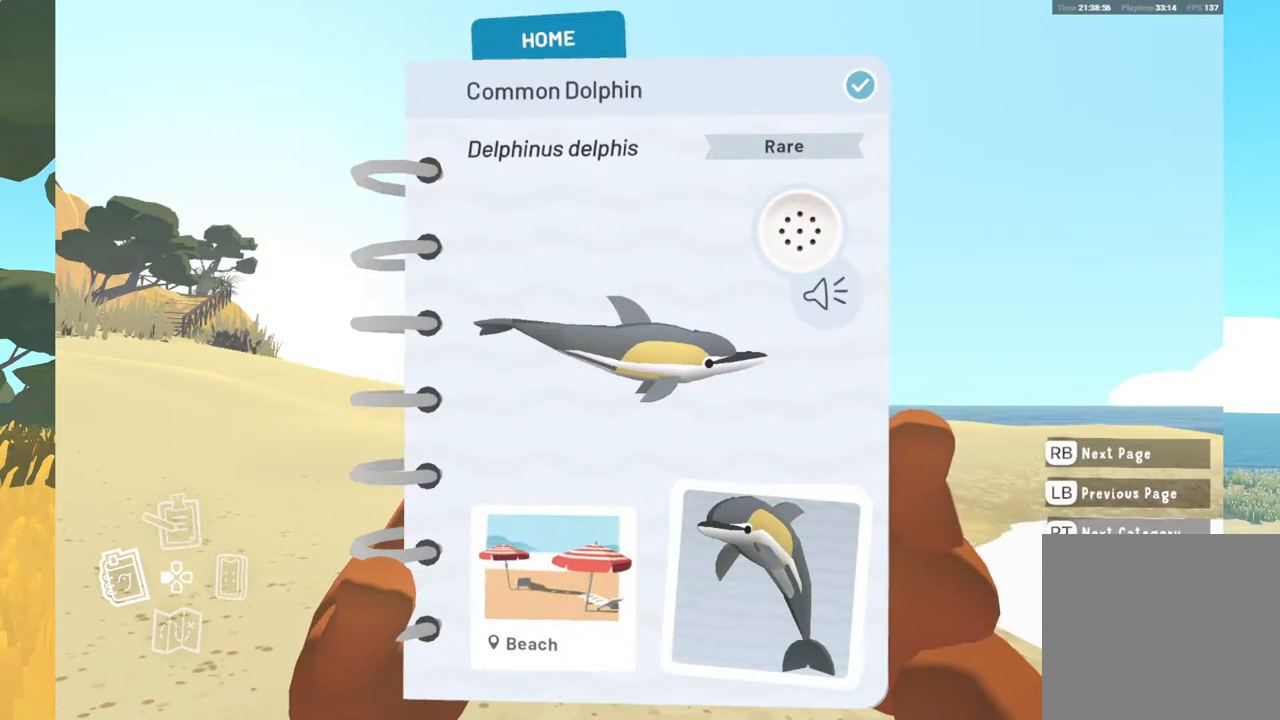
{"buttons": [], "left_stick": "center", "right_stick": "center", "events": []}
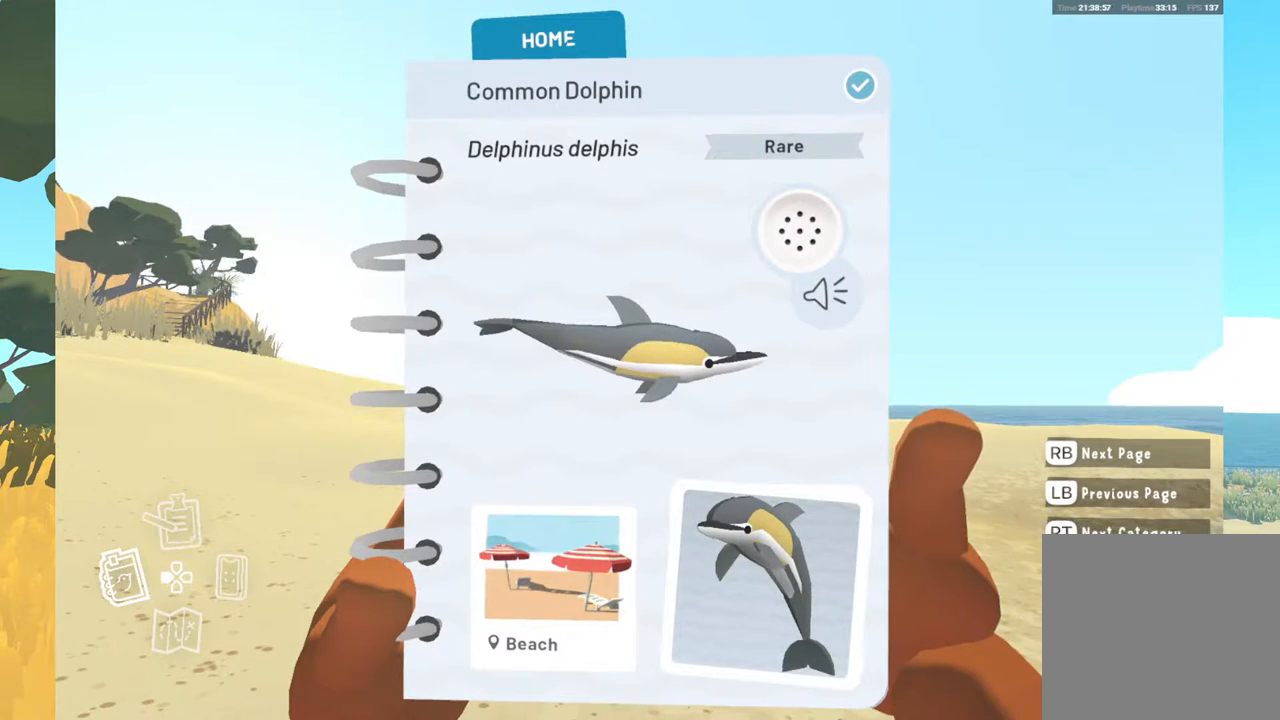
{"buttons": [], "left_stick": "center", "right_stick": "center", "events": []}
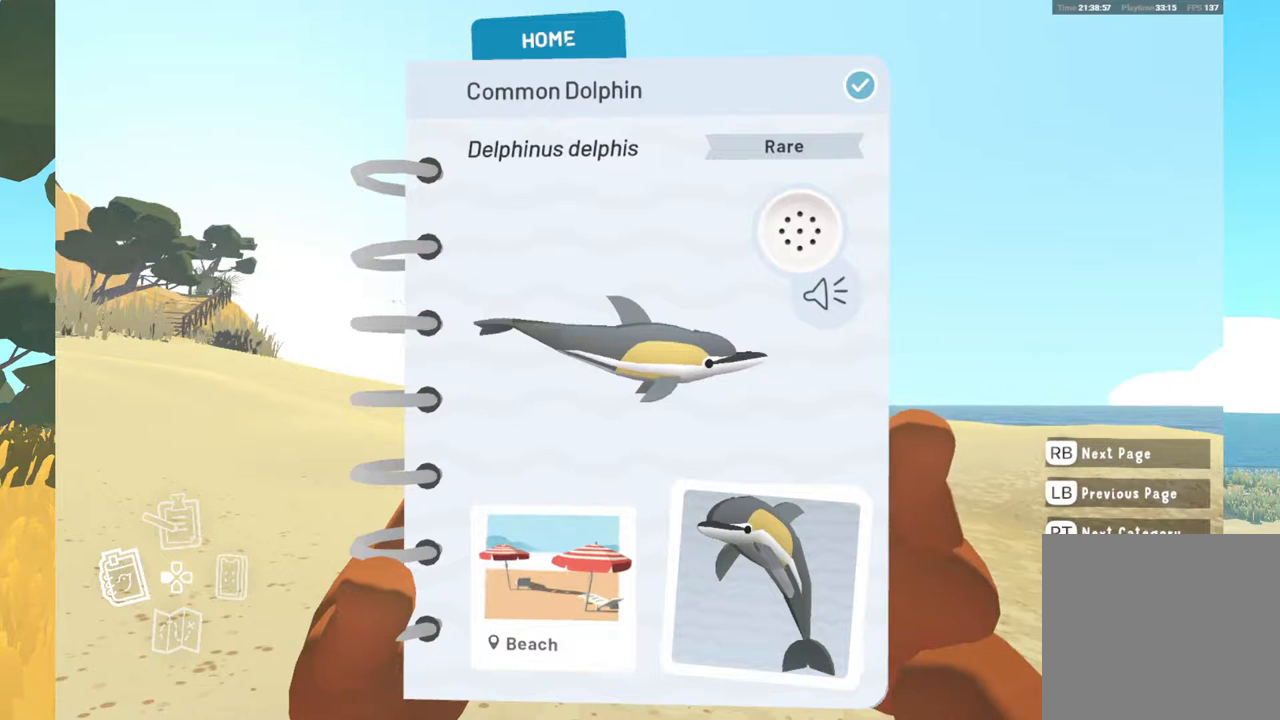
{"buttons": [], "left_stick": "center", "right_stick": "center", "events": []}
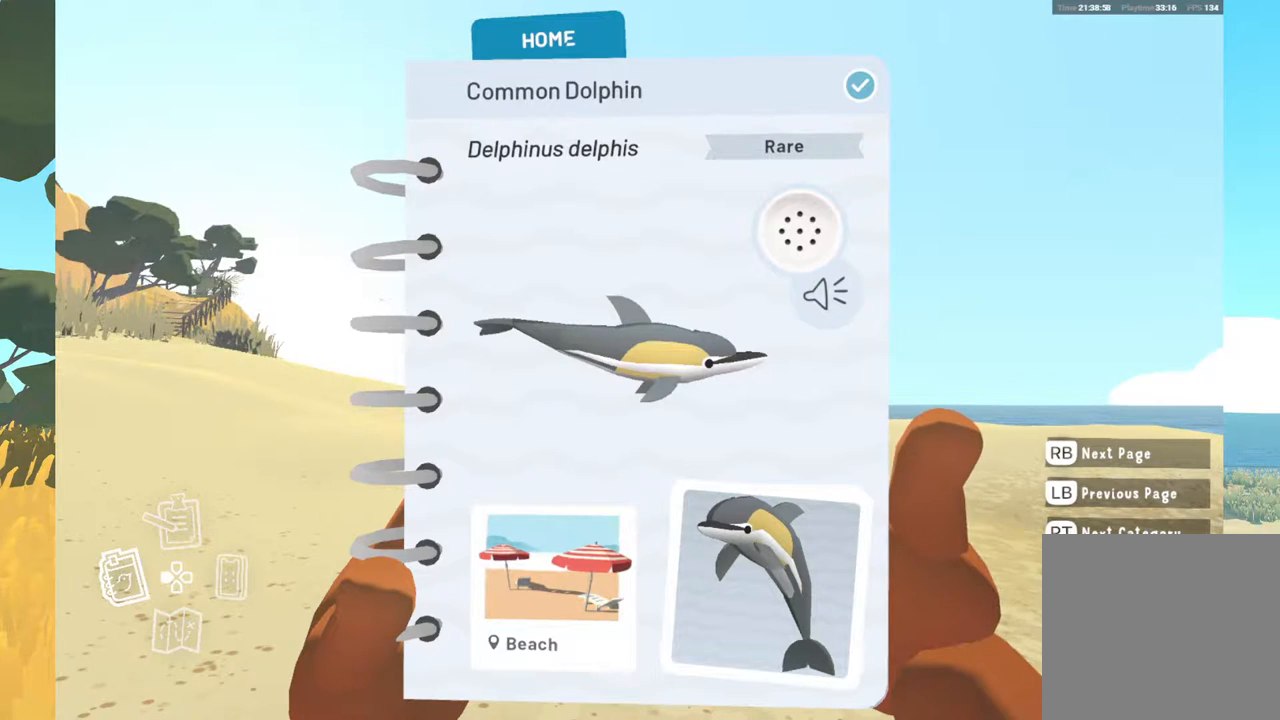
{"buttons": [], "left_stick": "center", "right_stick": "center", "events": [[117, "X", "down"], [317, "X", "up"]]}
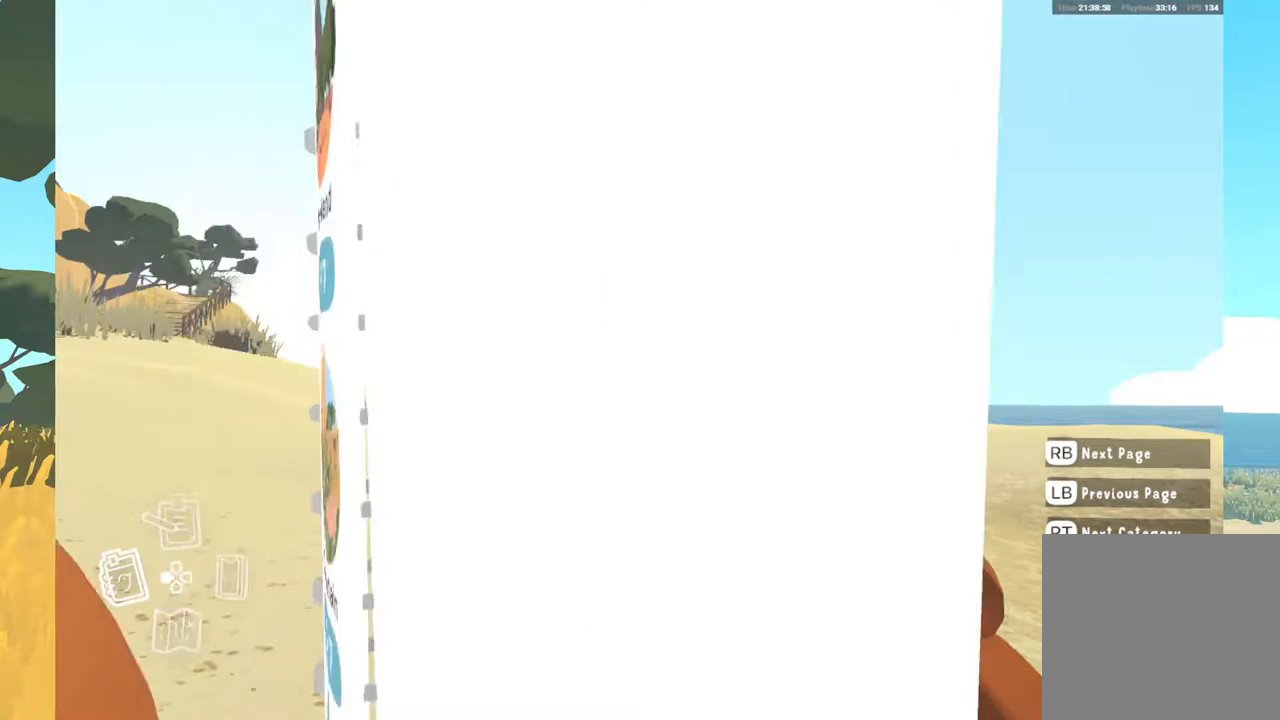
{"buttons": [], "left_stick": "center", "right_stick": "center", "events": []}
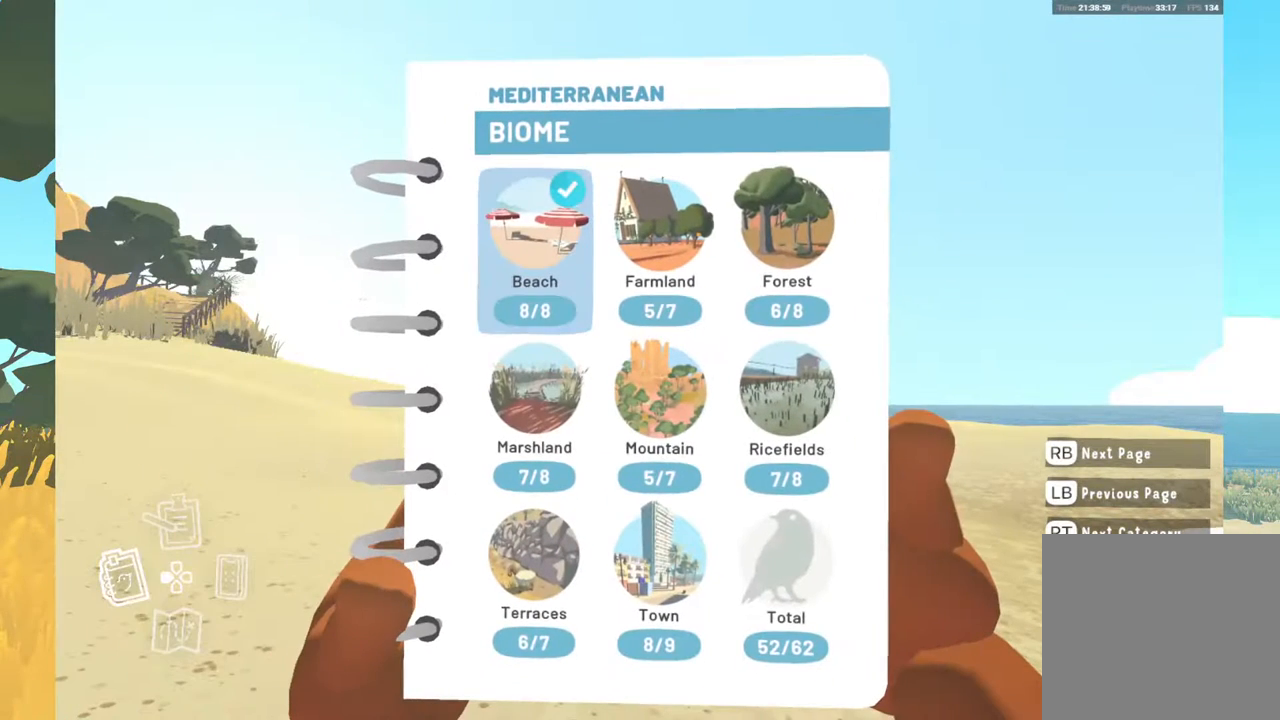
{"buttons": [], "left_stick": "center", "right_stick": "center", "events": []}
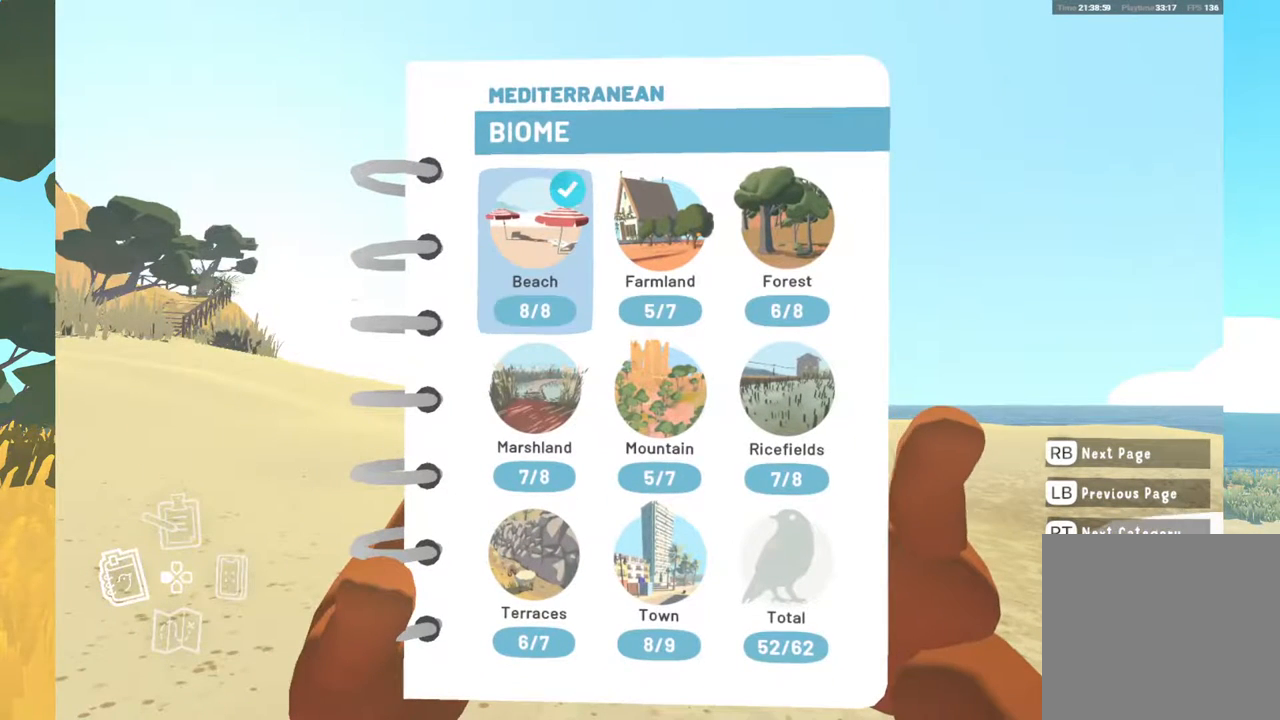
{"buttons": [], "left_stick": "down", "right_stick": "center", "events": [[300, "left_stick", "down"]]}
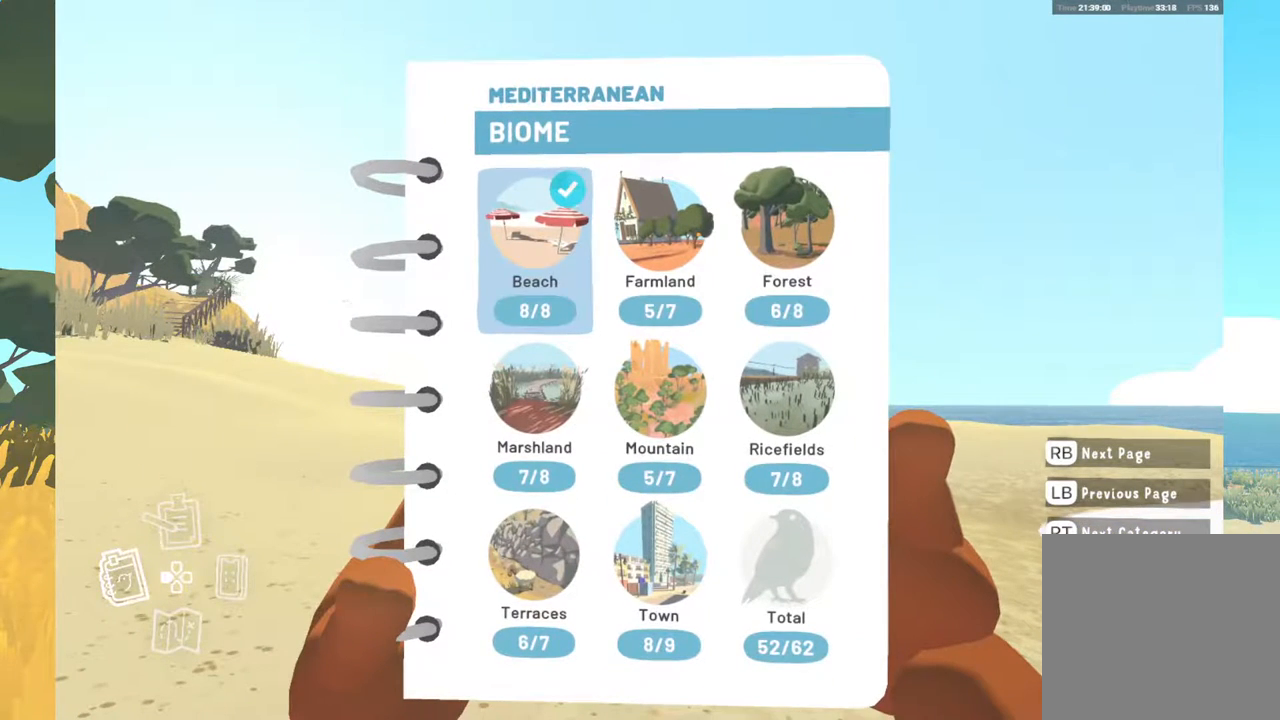
{"buttons": [], "left_stick": "down", "right_stick": "center", "events": [[17, "left_stick", "center"], [333, "left_stick", "down"]]}
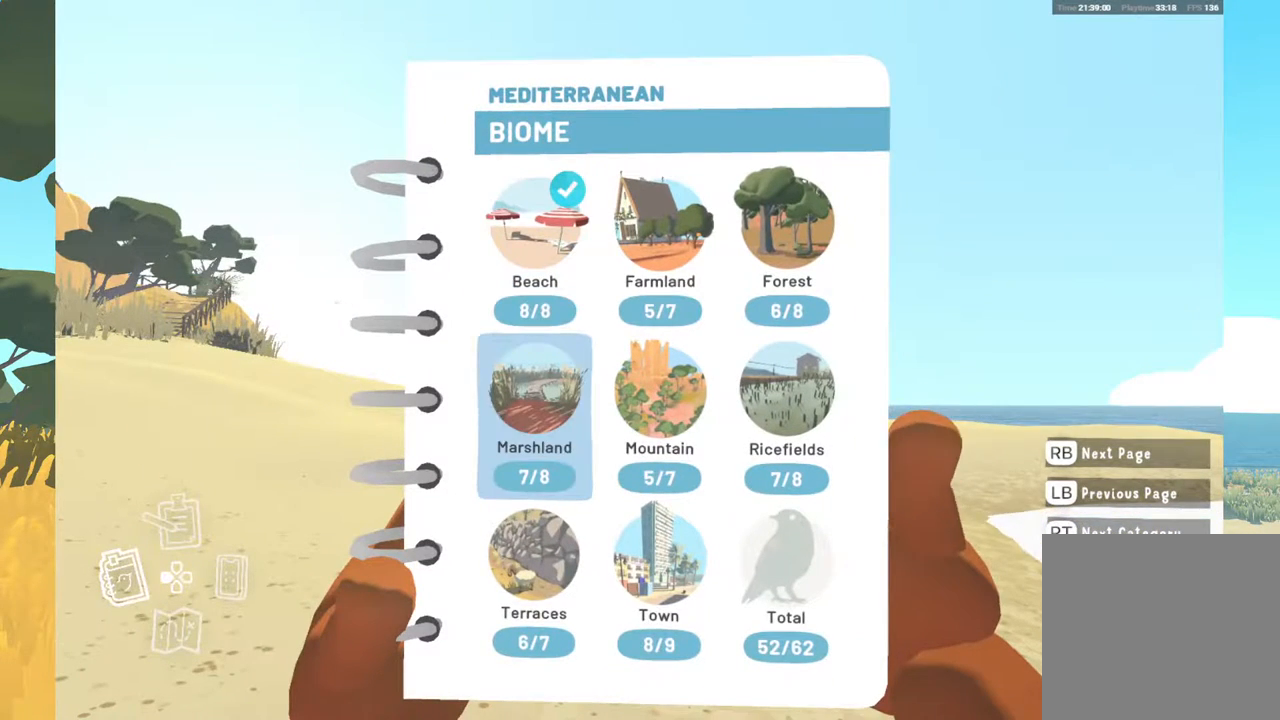
{"buttons": [], "left_stick": "center", "right_stick": "center", "events": [[33, "left_stick", "center"]]}
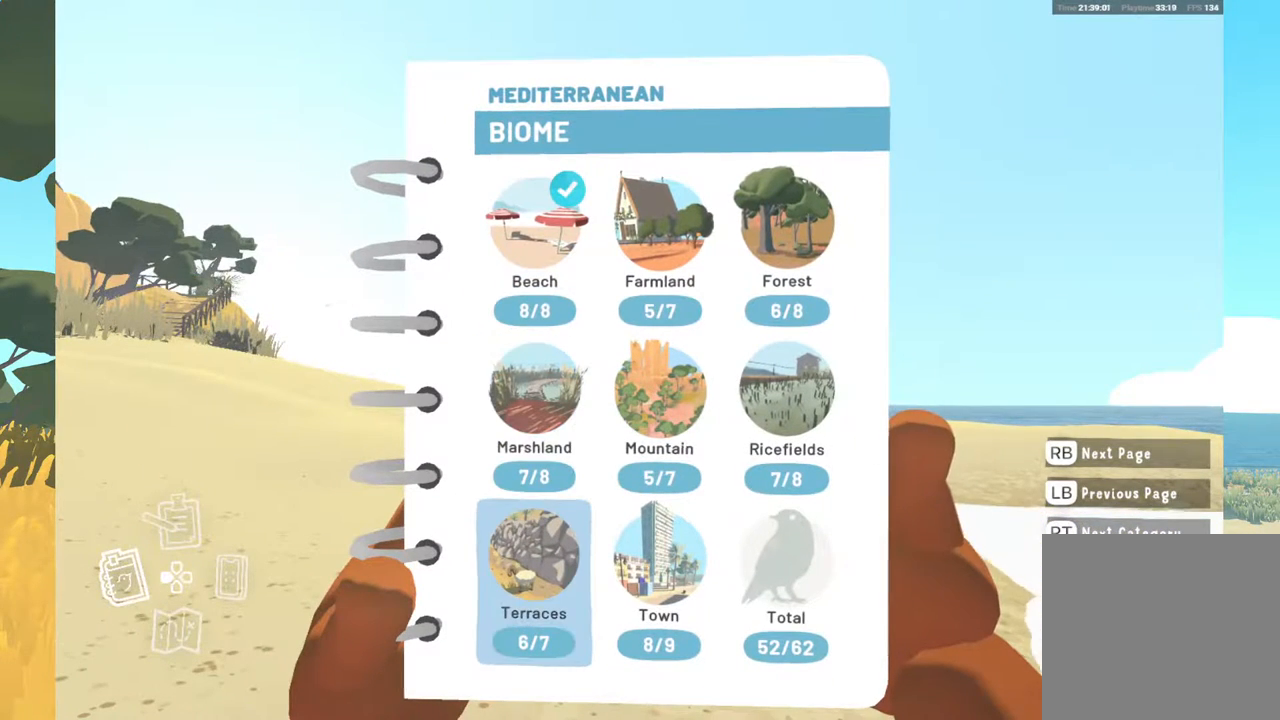
{"buttons": [], "left_stick": "center", "right_stick": "center", "events": []}
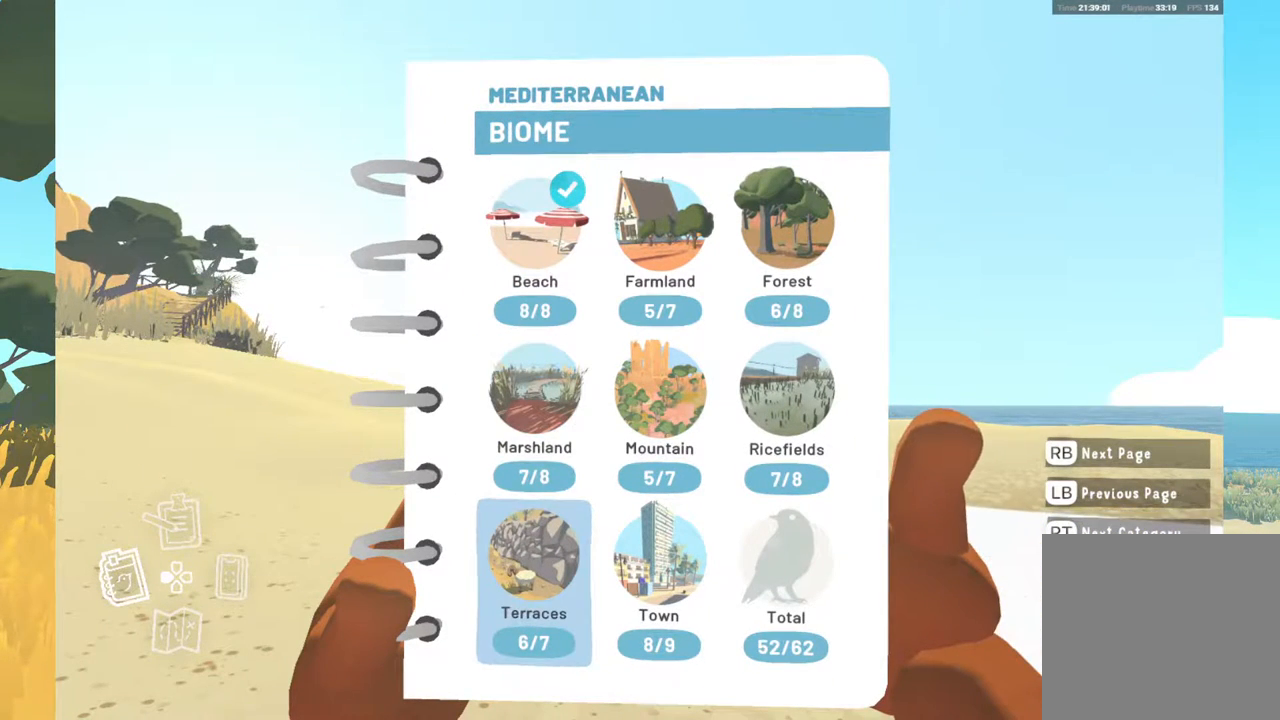
{"buttons": [], "left_stick": "center", "right_stick": "center", "events": [[233, "left_stick", "up"], [450, "left_stick", "center"]]}
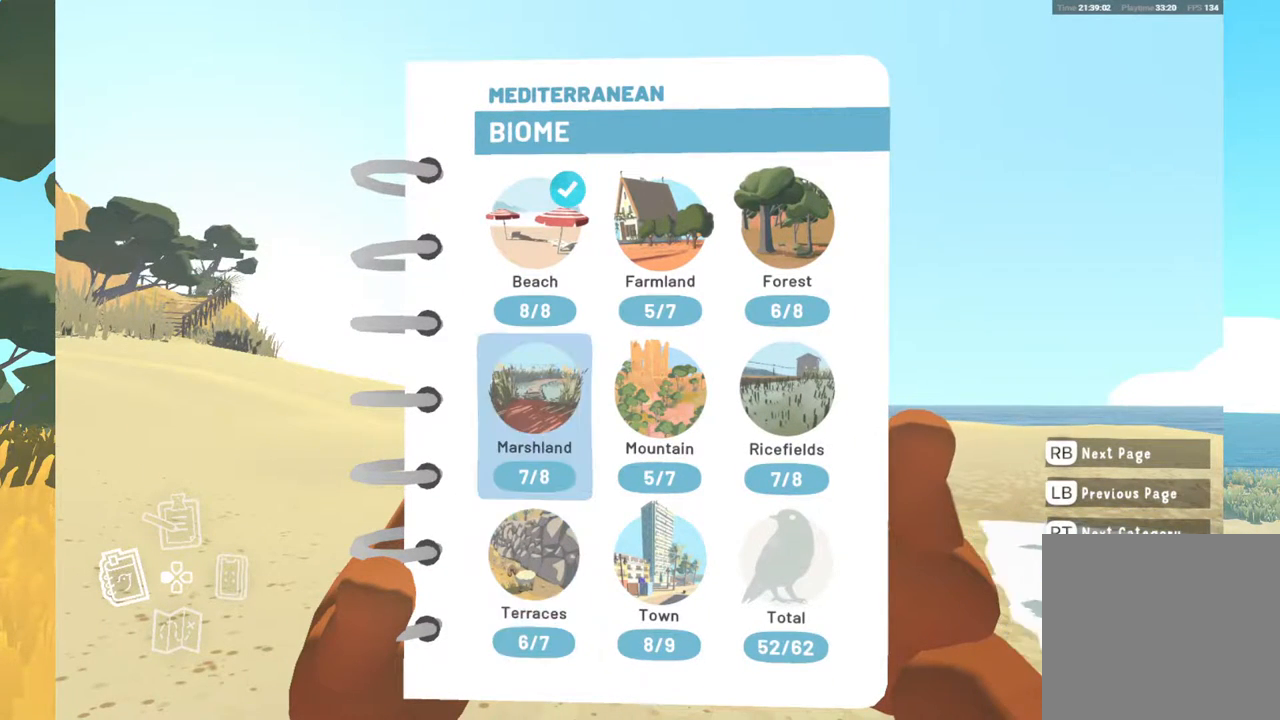
{"buttons": [], "left_stick": "center", "right_stick": "center", "events": []}
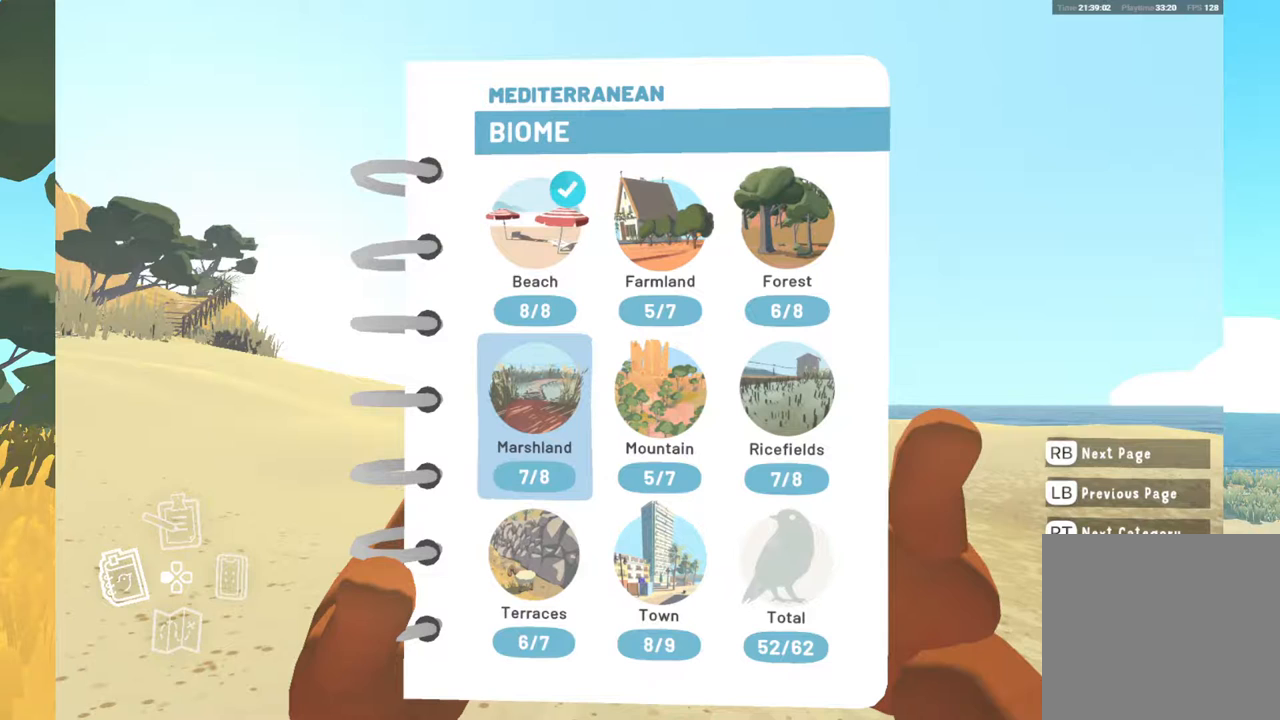
{"buttons": [], "left_stick": "right", "right_stick": "center", "events": [[483, "left_stick", "right"]]}
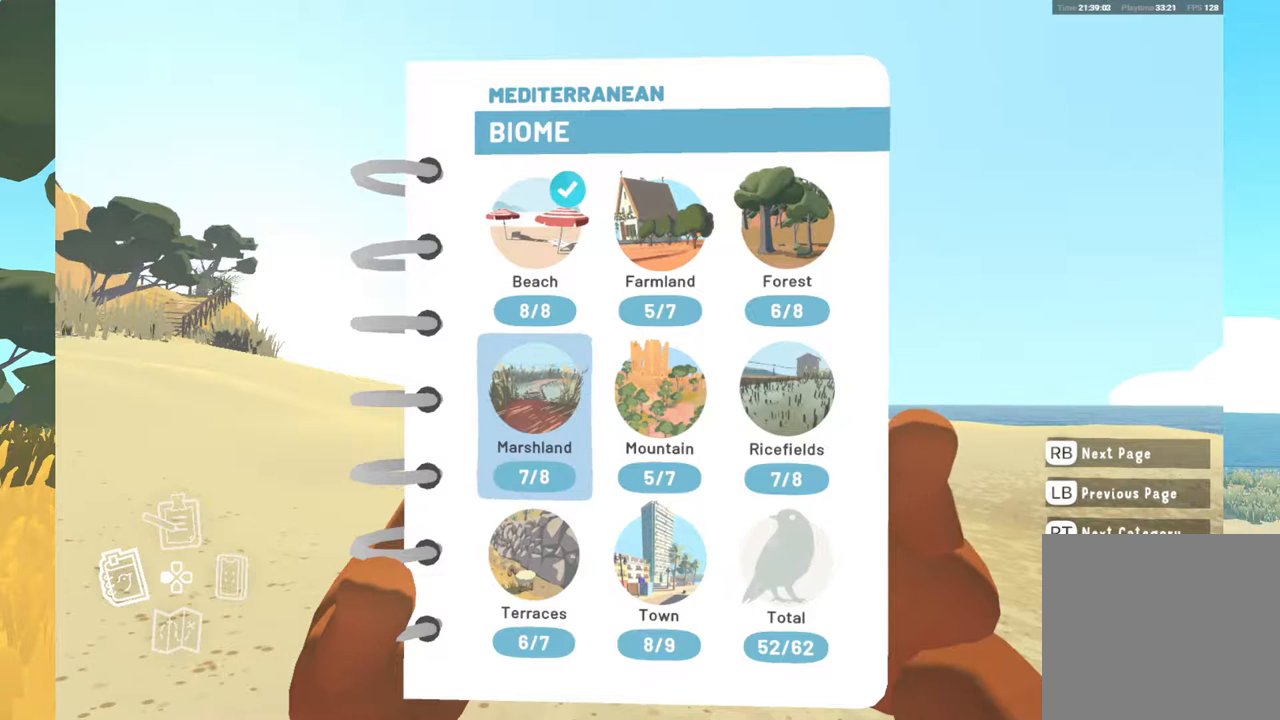
{"buttons": [], "left_stick": "center", "right_stick": "center", "events": [[150, "left_stick", "center"]]}
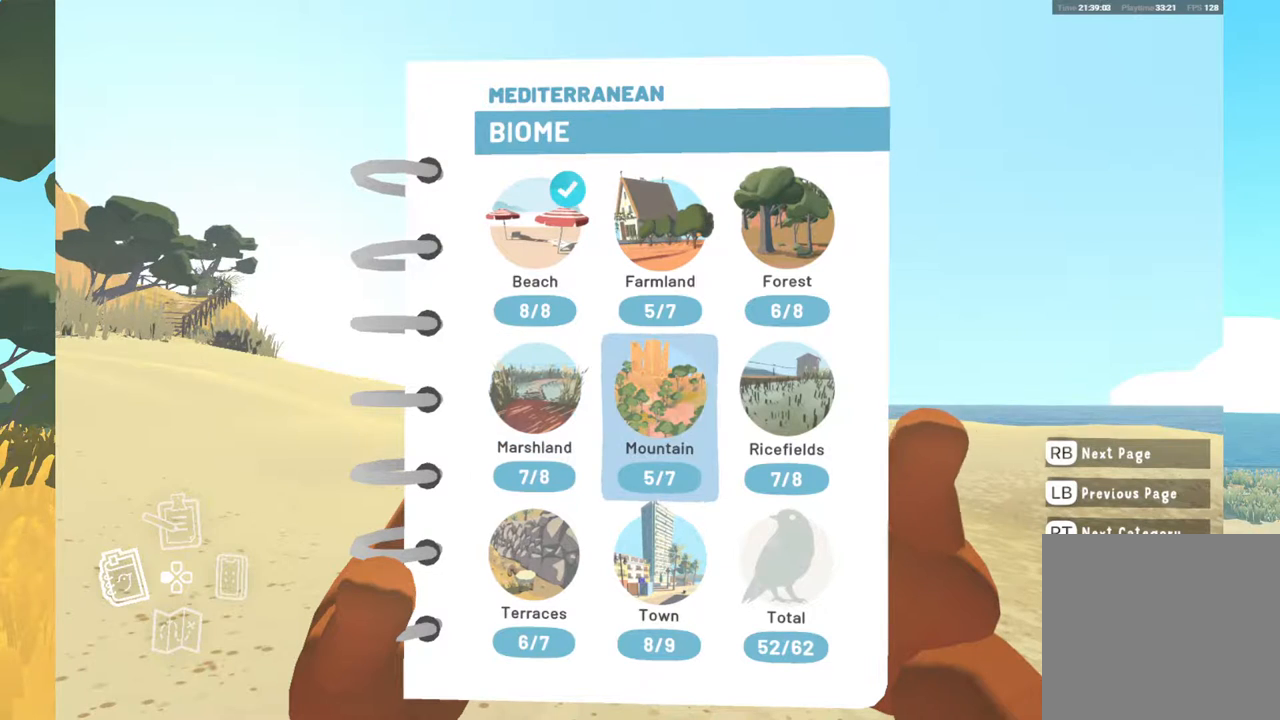
{"buttons": [], "left_stick": "down", "right_stick": "center", "events": [[283, "left_stick", "down"]]}
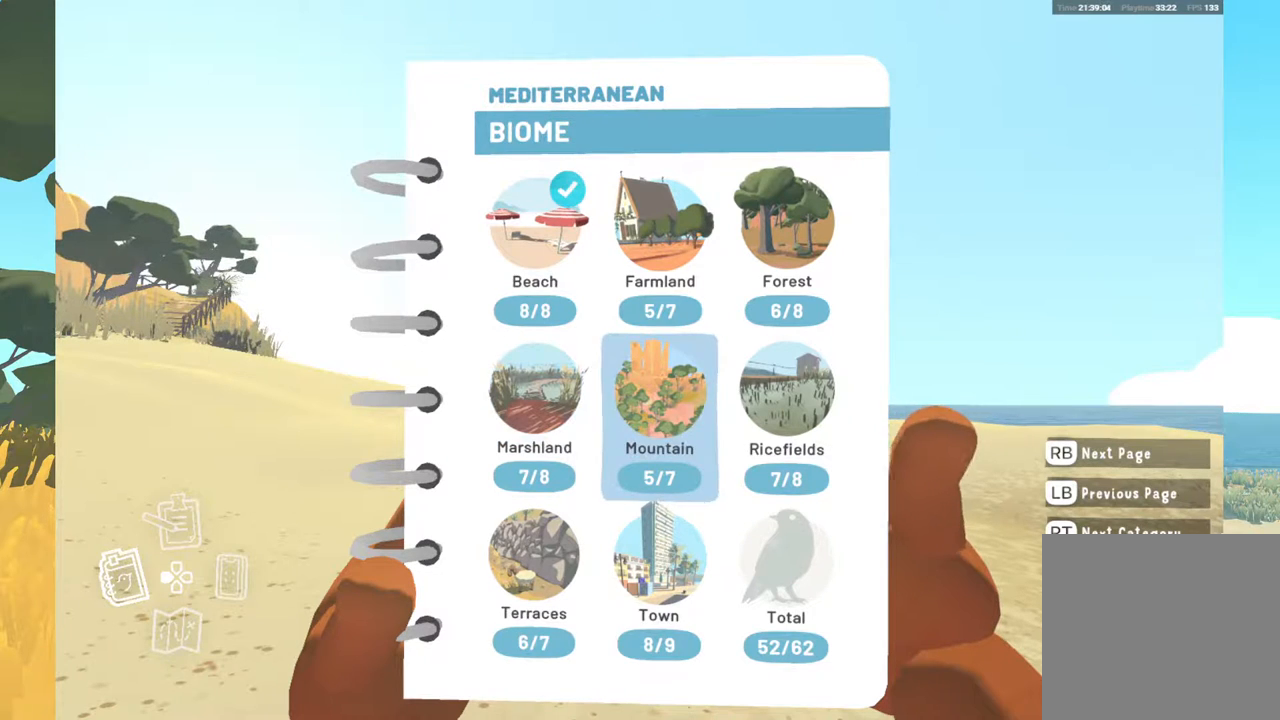
{"buttons": [], "left_stick": "center", "right_stick": "center", "events": [[117, "left_stick", "center"]]}
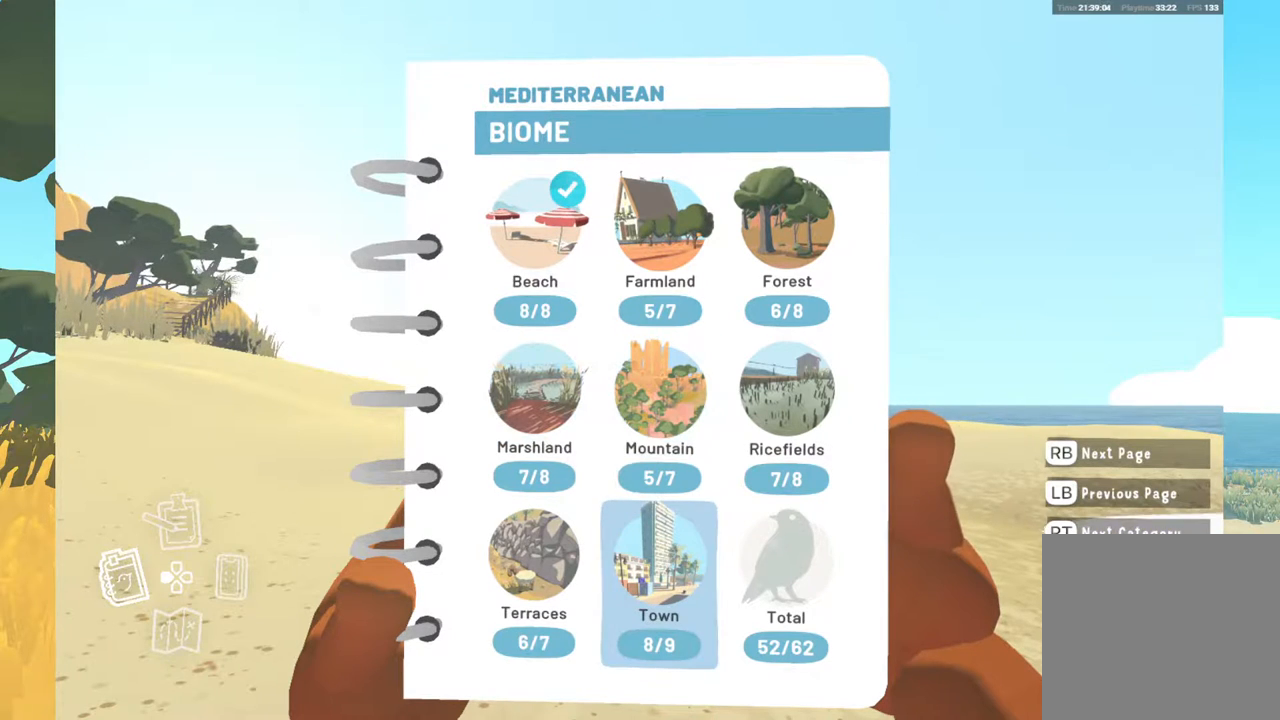
{"buttons": [], "left_stick": "center", "right_stick": "center", "events": []}
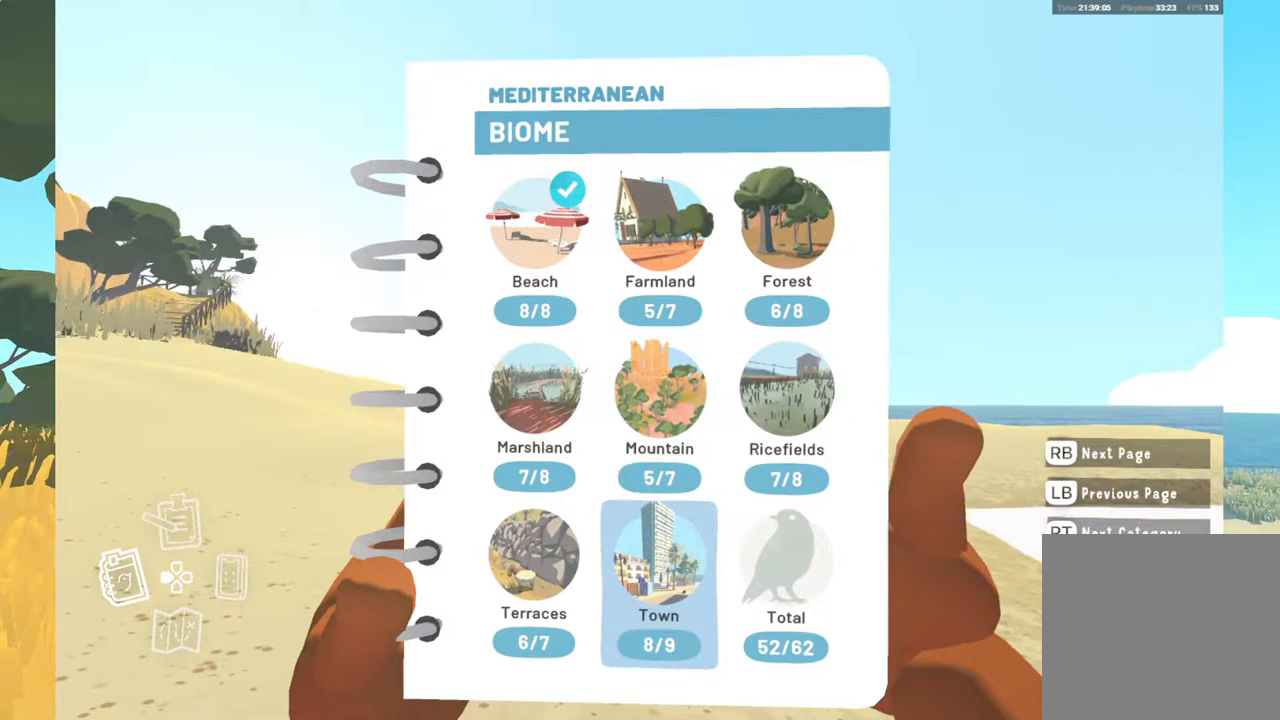
{"buttons": [], "left_stick": "center", "right_stick": "center", "events": [[167, "left_stick", "up"], [400, "left_stick", "center"]]}
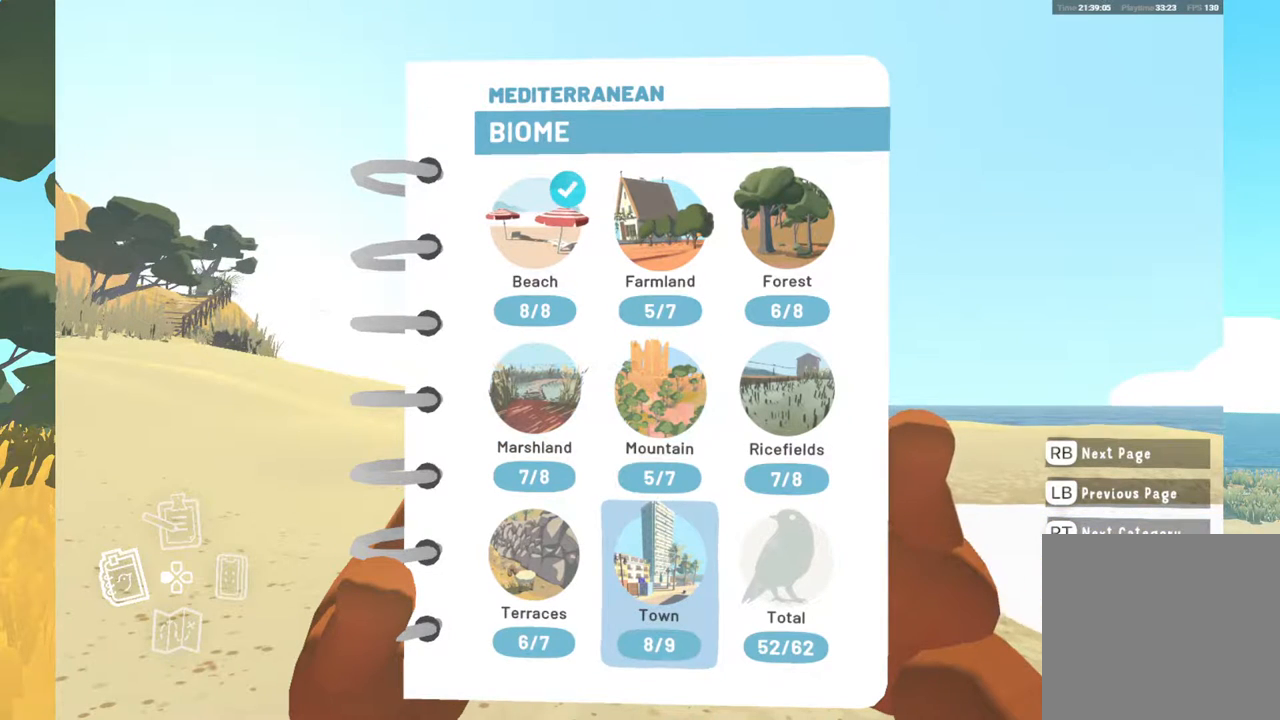
{"buttons": [], "left_stick": "left", "right_stick": "center", "events": [[100, "left_stick", "up"], [300, "left_stick", "center"], [467, "left_stick", "left"]]}
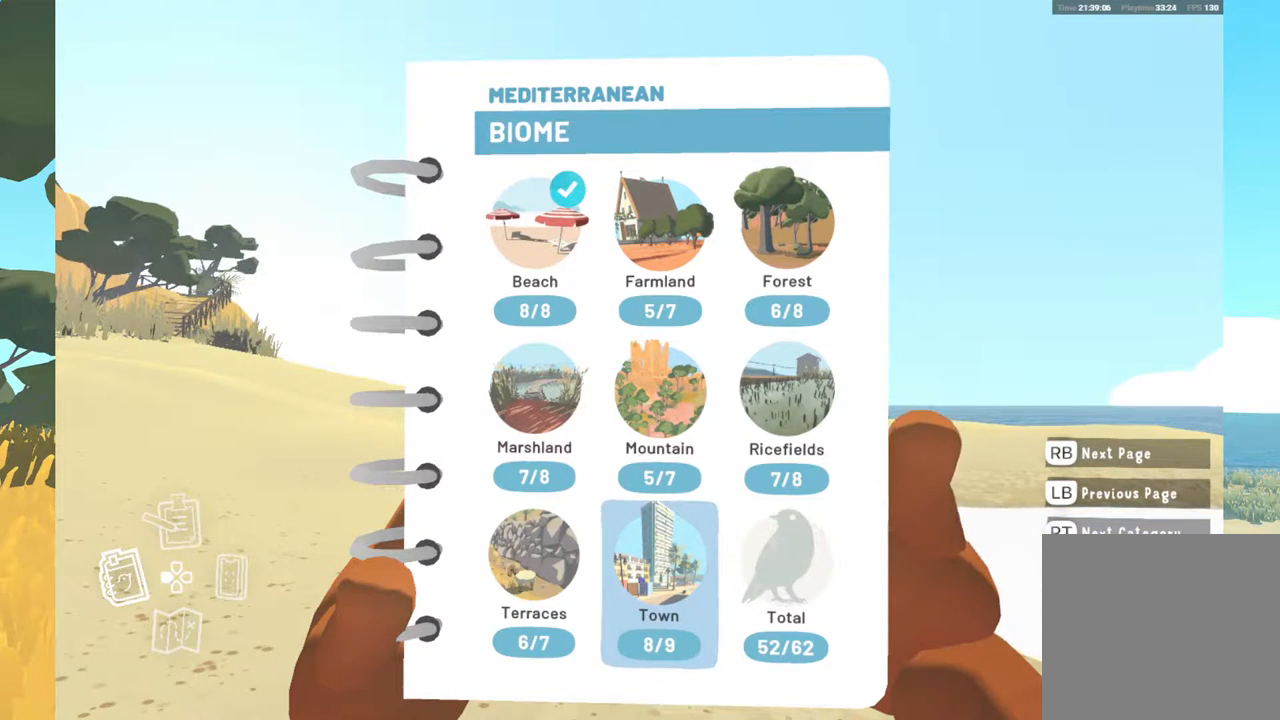
{"buttons": [], "left_stick": "left", "right_stick": "center", "events": [[150, "left_stick", "center"], [417, "left_stick", "left"]]}
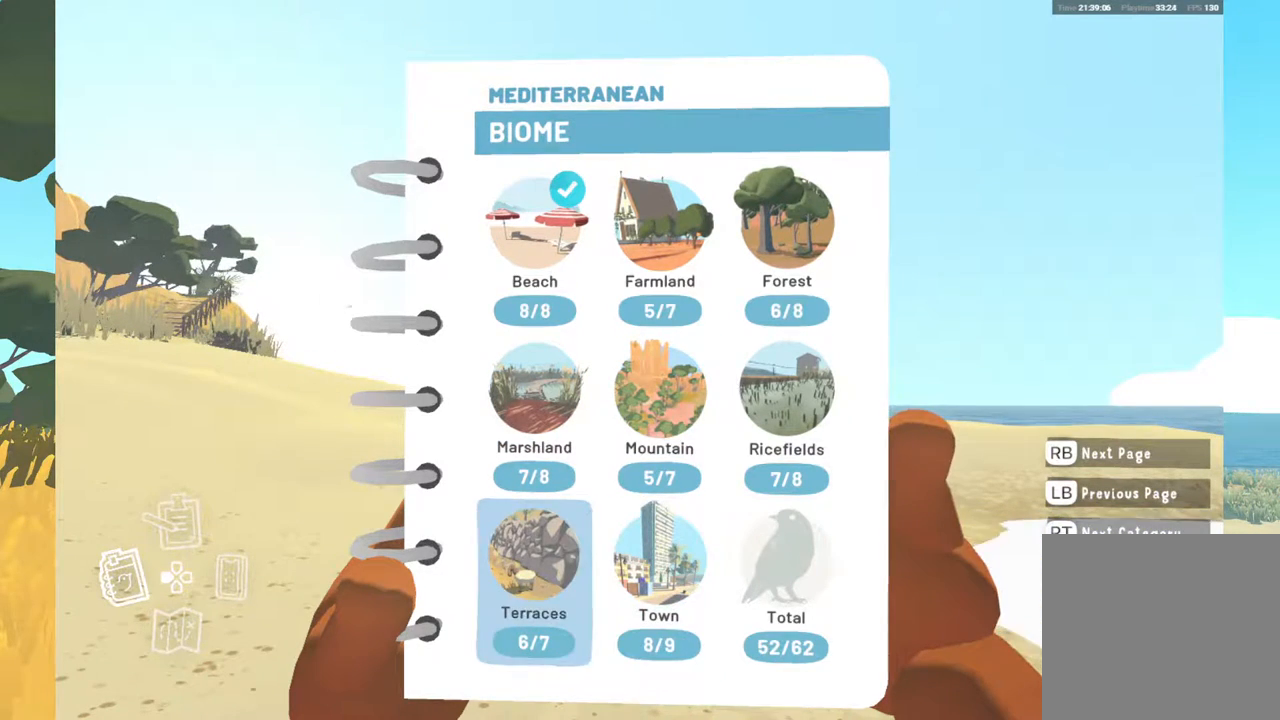
{"buttons": [], "left_stick": "up", "right_stick": "center", "events": [[133, "left_stick", "center"], [317, "left_stick", "up"]]}
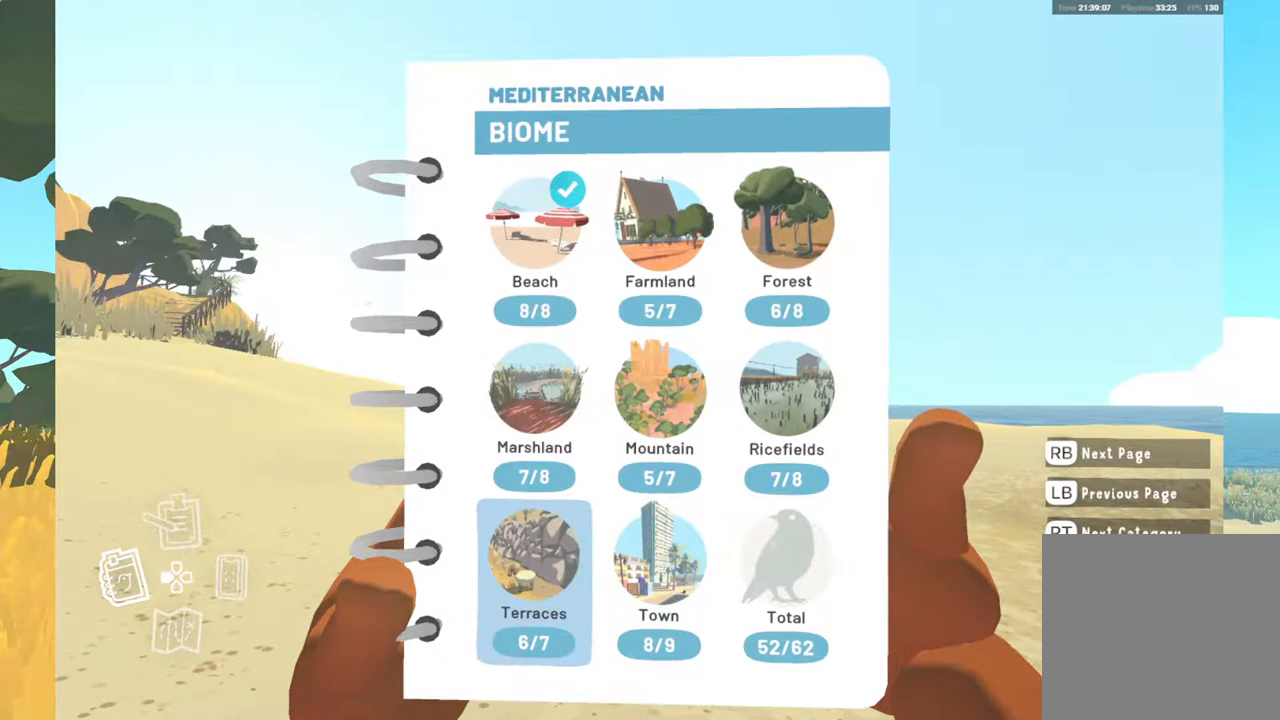
{"buttons": [], "left_stick": "center", "right_stick": "center", "events": [[17, "left_stick", "center"], [150, "left_stick", "up"], [500, "left_stick", "center"]]}
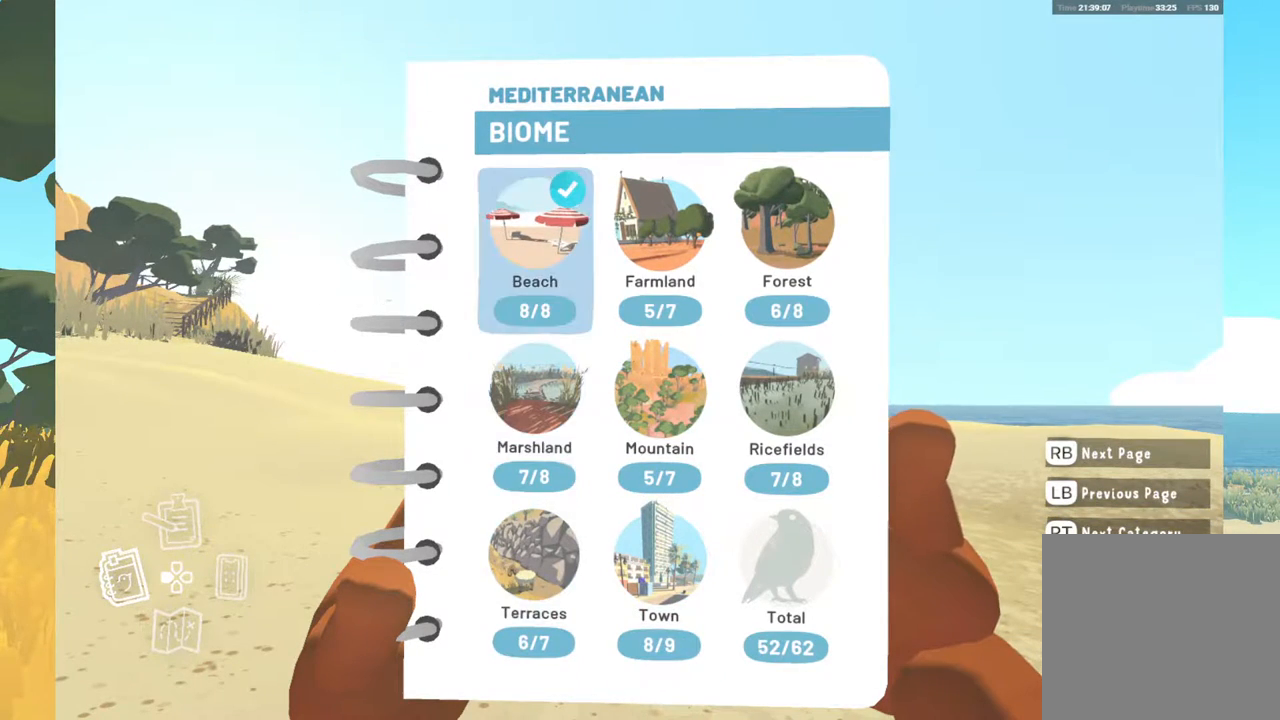
{"buttons": [], "left_stick": "center", "right_stick": "center", "events": [[200, "A", "down"], [350, "A", "up"]]}
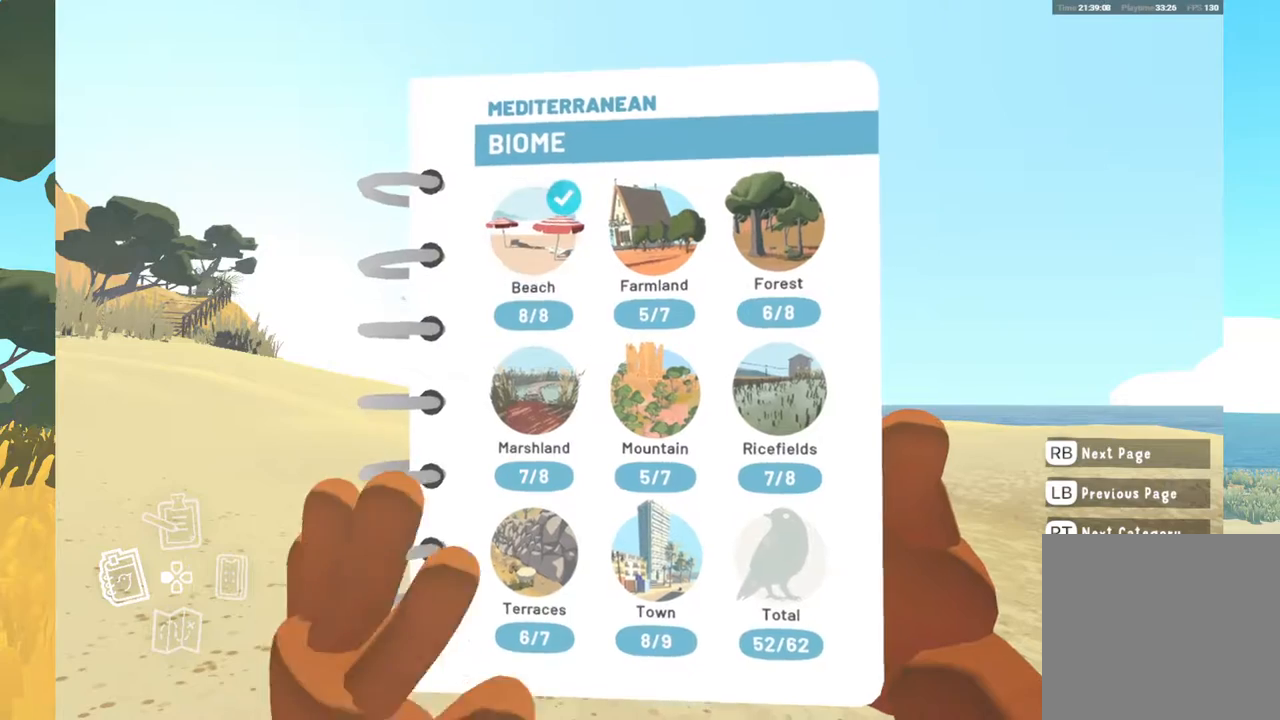
{"buttons": [], "left_stick": "center", "right_stick": "center", "events": []}
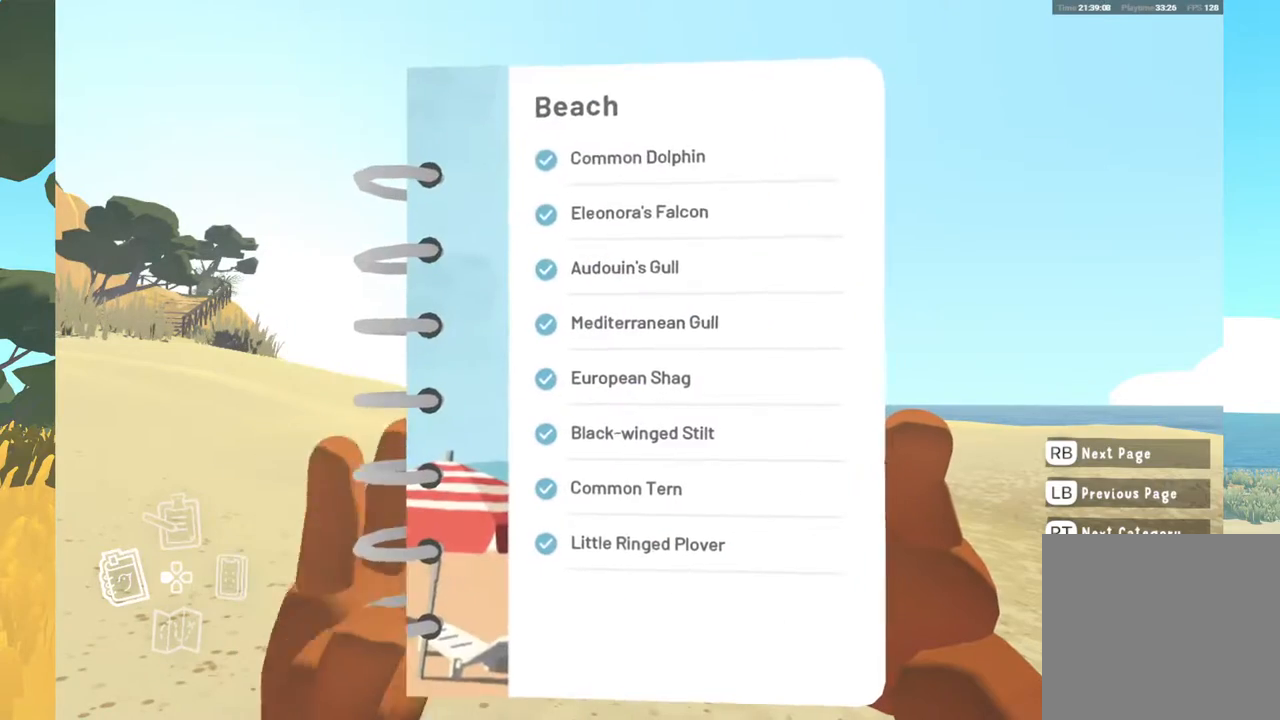
{"buttons": [], "left_stick": "center", "right_stick": "center", "events": []}
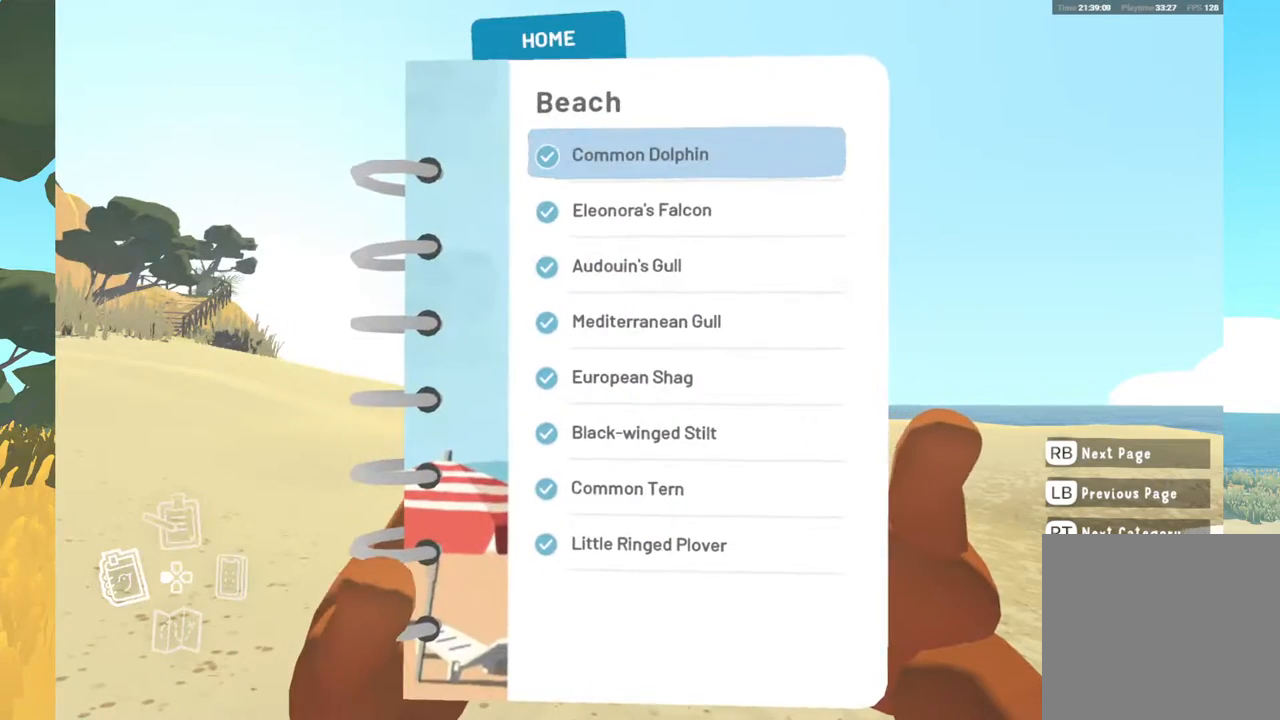
{"buttons": [], "left_stick": "center", "right_stick": "center", "events": []}